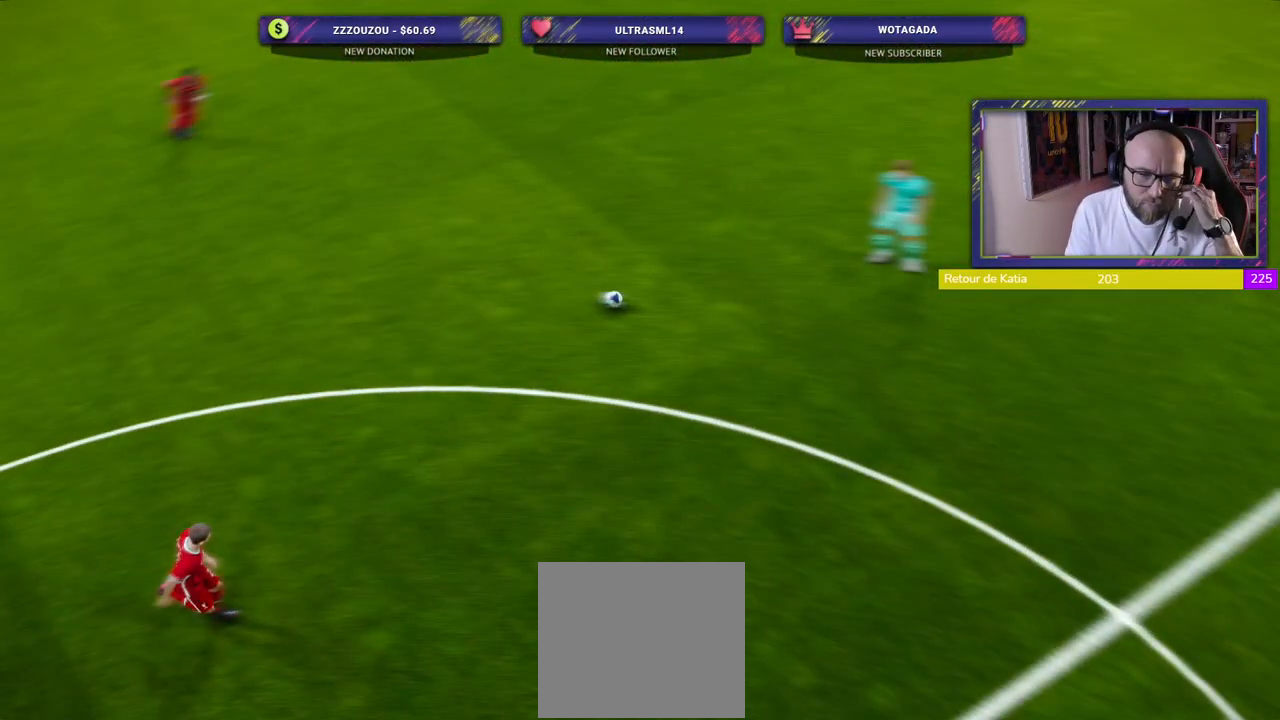
Gameplay with a controller (PlayStation layout); each line is a JSON object with the inputs held at the frame after it. "events" lists button and stick changes between this image and that frame as [ms after this image, input, new state], when the widget could be followed in between.
{"buttons": [], "left_stick": "center", "right_stick": "center"}
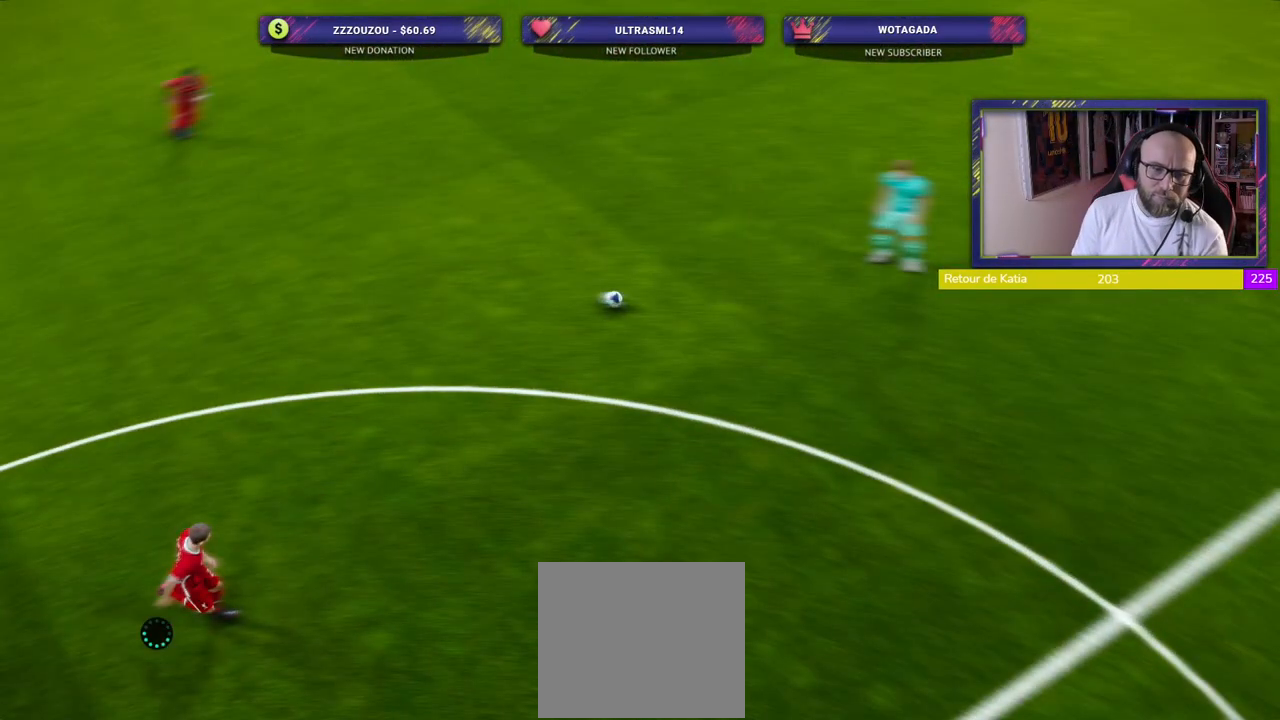
{"buttons": [], "left_stick": "center", "right_stick": "center", "events": []}
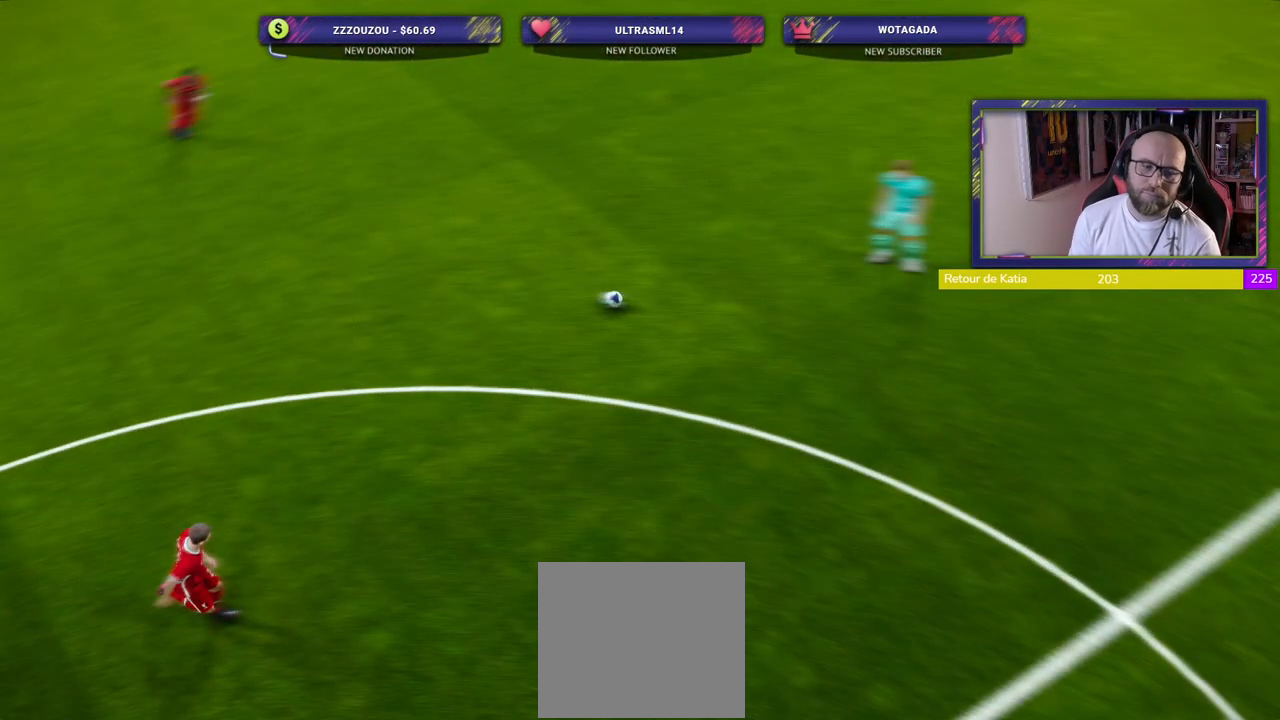
{"buttons": [], "left_stick": "center", "right_stick": "center", "events": []}
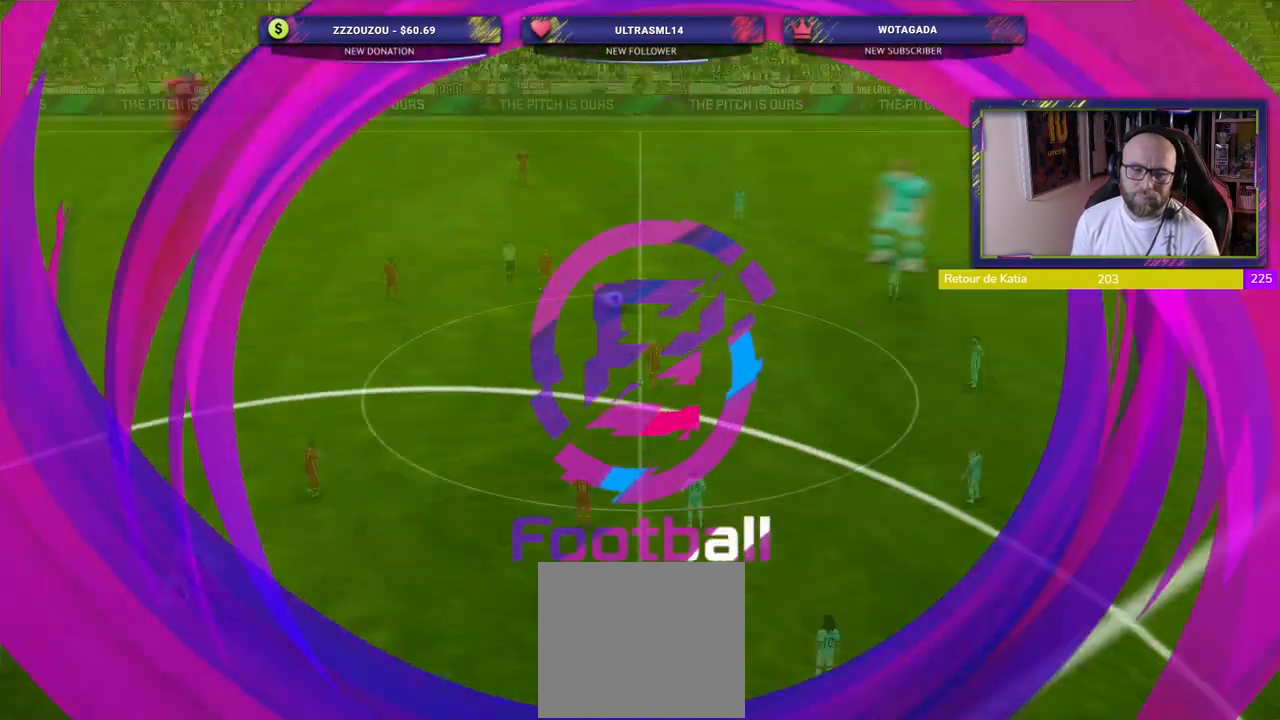
{"buttons": [], "left_stick": "center", "right_stick": "center", "events": []}
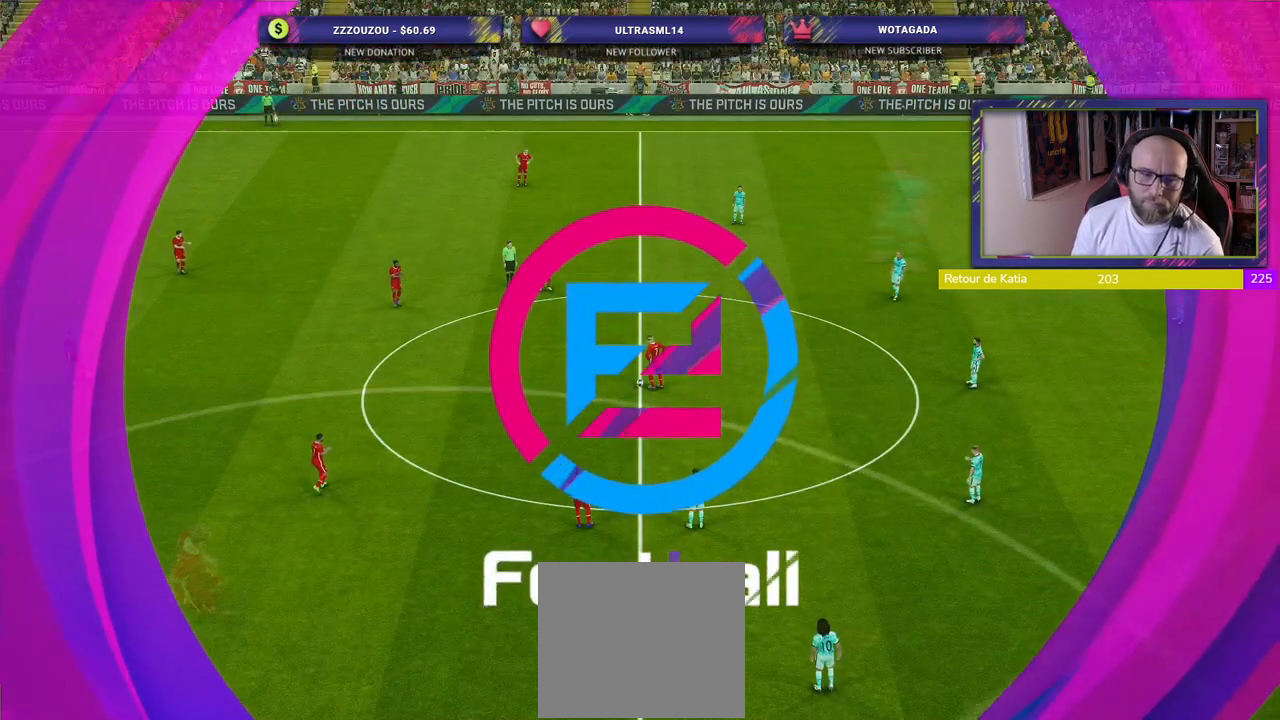
{"buttons": [], "left_stick": "center", "right_stick": "center", "events": []}
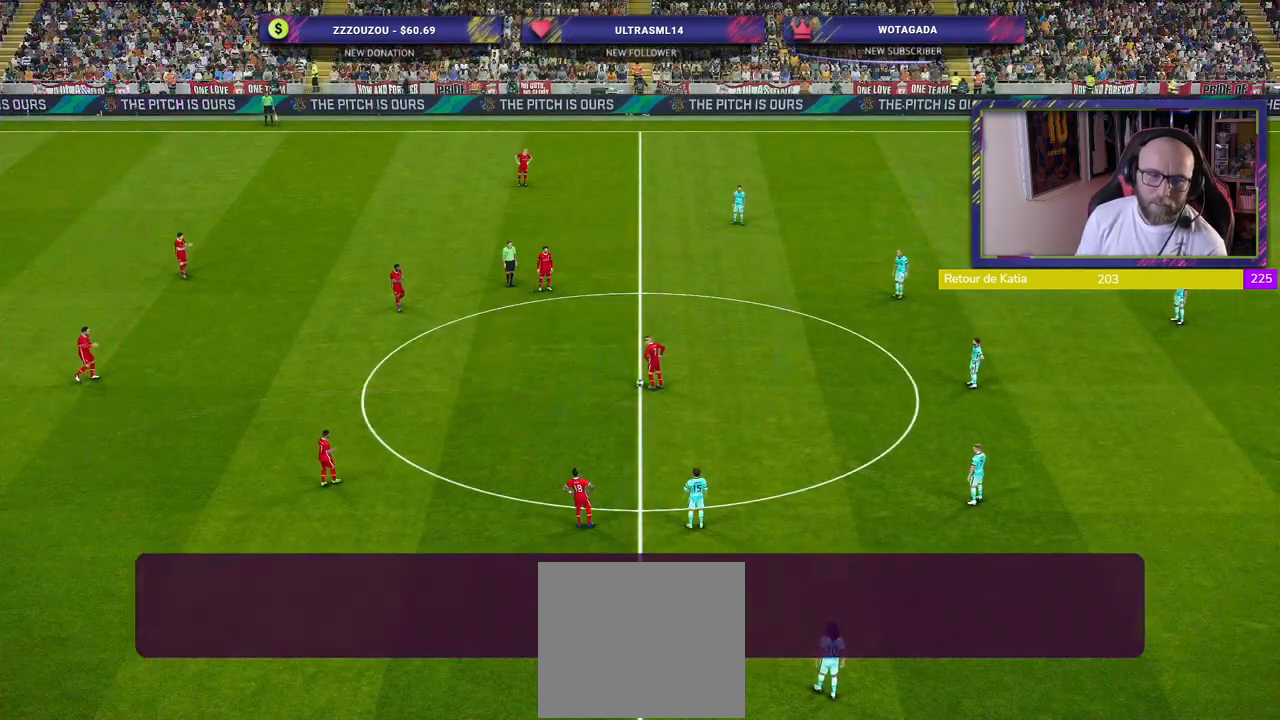
{"buttons": [], "left_stick": "center", "right_stick": "center", "events": []}
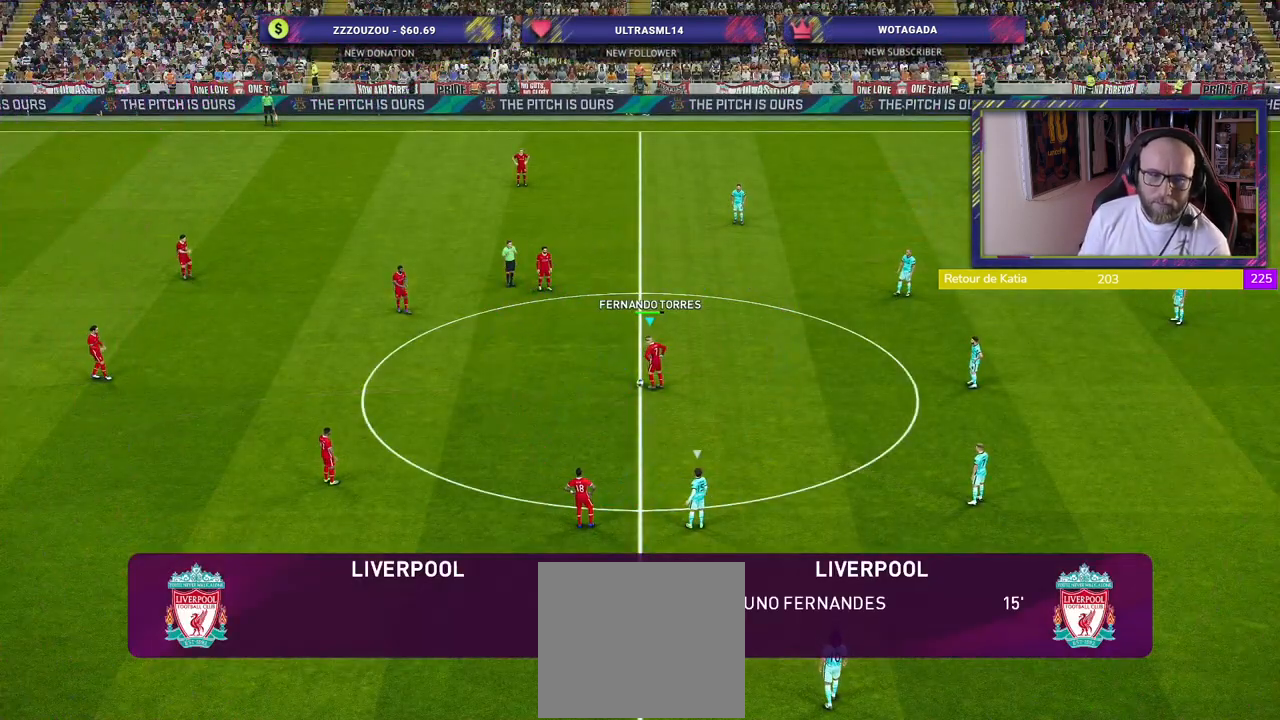
{"buttons": [], "left_stick": "center", "right_stick": "center", "events": []}
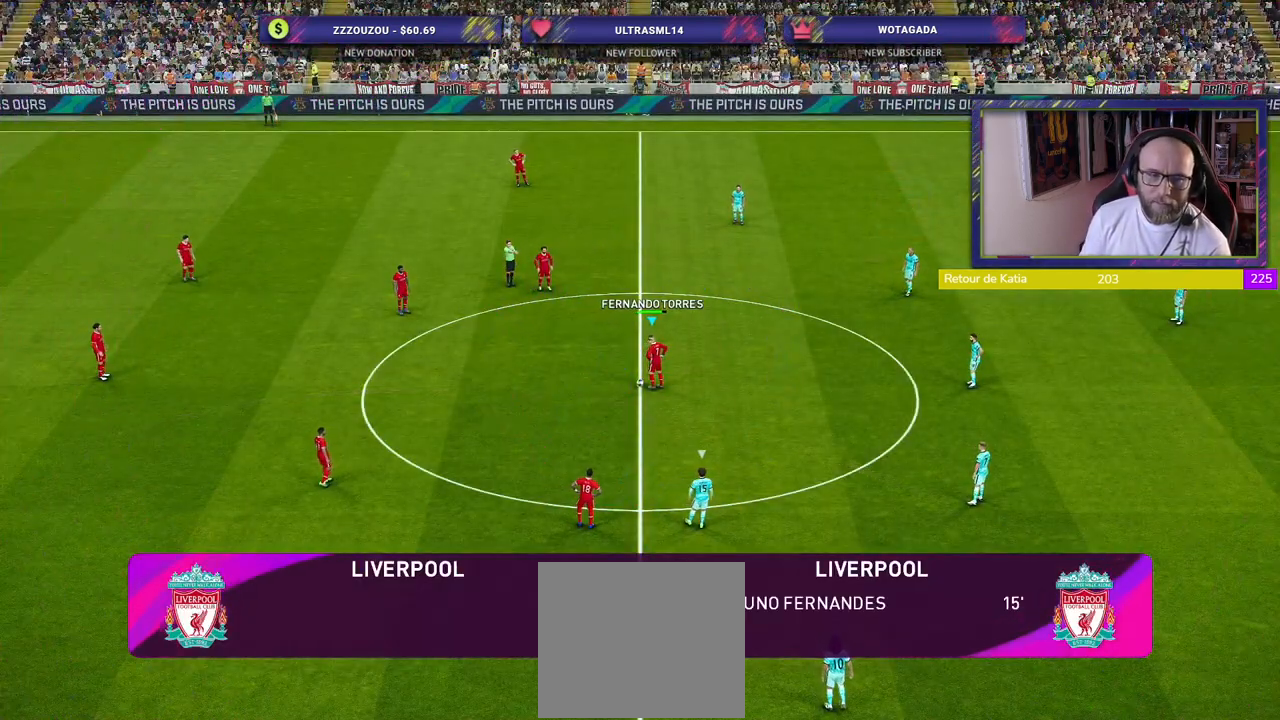
{"buttons": [], "left_stick": "left", "right_stick": "center", "events": [[280, "left_stick", "up-left"], [340, "CROSS", "down"], [380, "left_stick", "left"], [480, "CROSS", "up"]]}
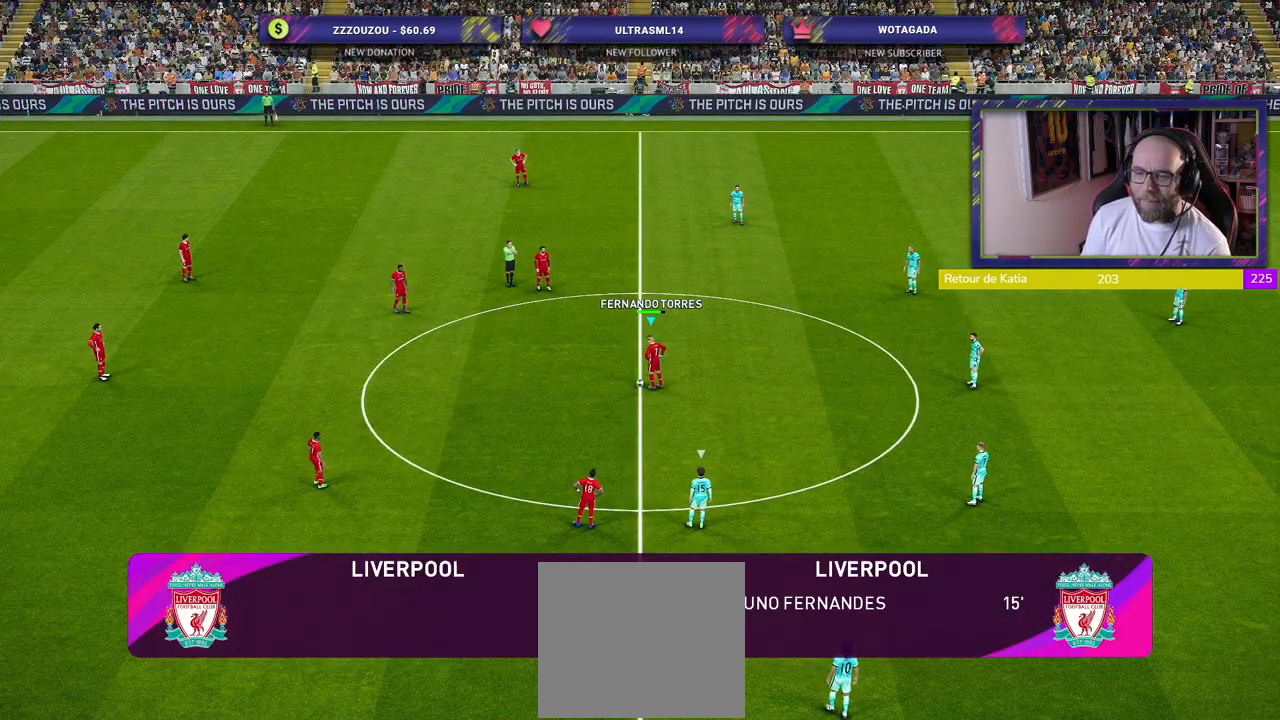
{"buttons": ["R2"], "left_stick": "down-right", "right_stick": "center", "events": [[40, "left_stick", "center"], [180, "R2", "down"], [480, "left_stick", "down-right"]]}
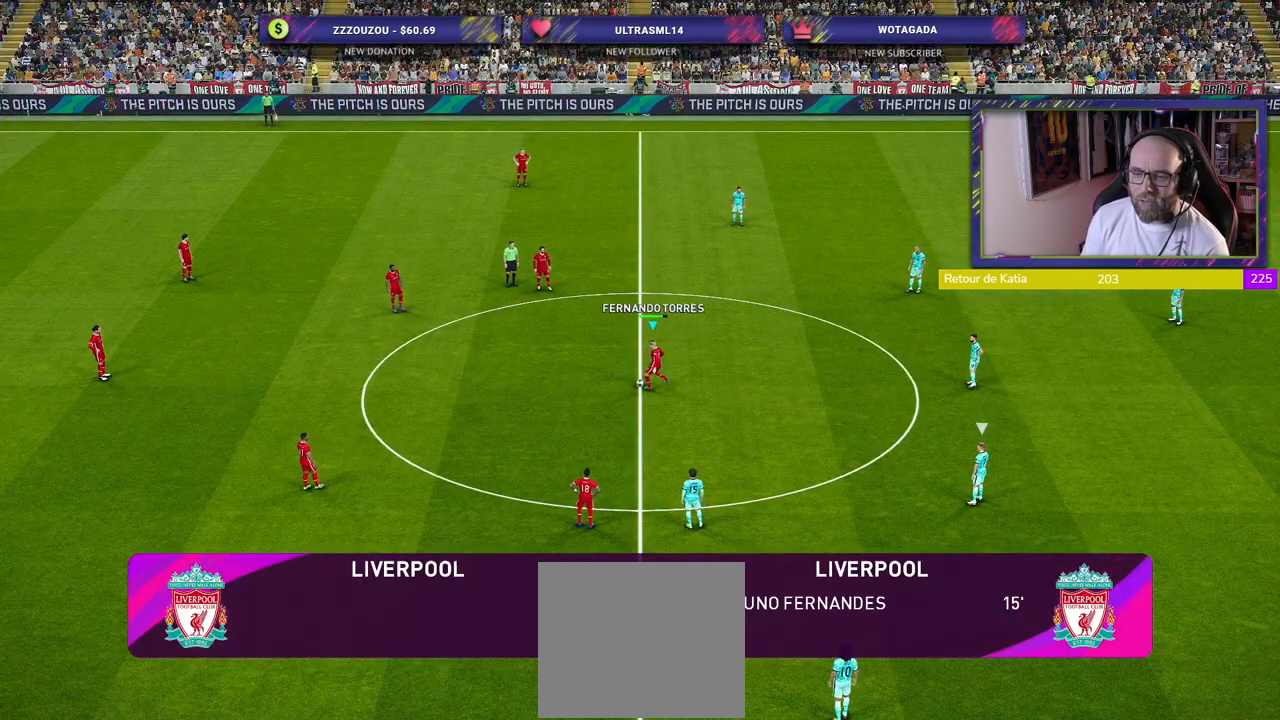
{"buttons": ["R2"], "left_stick": "right", "right_stick": "center", "events": [[460, "left_stick", "right"]]}
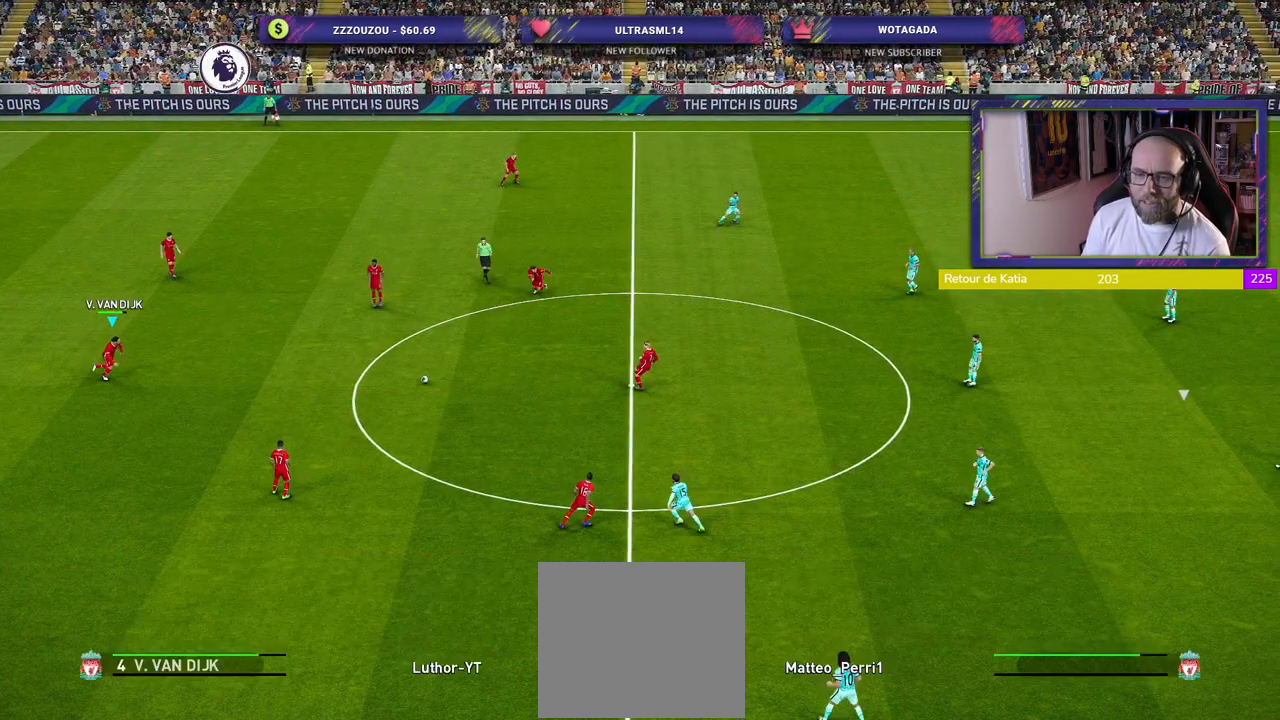
{"buttons": [], "left_stick": "right", "right_stick": "center", "events": [[380, "R2", "up"]]}
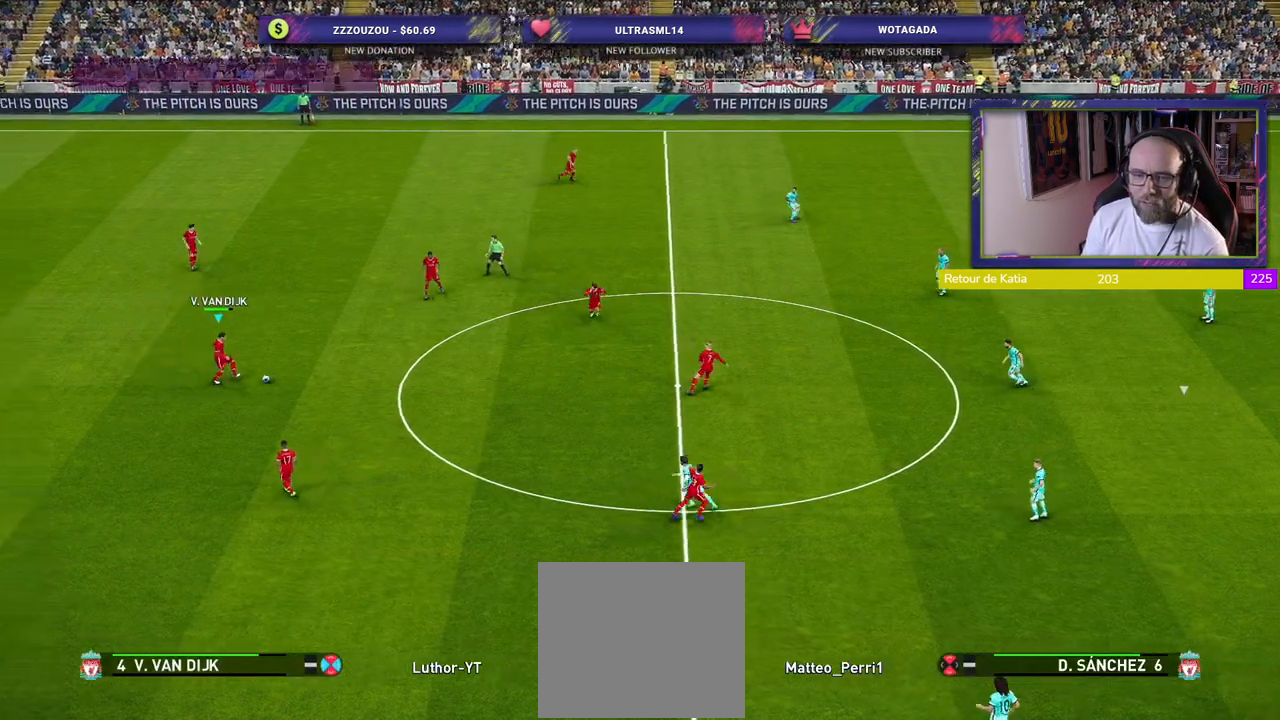
{"buttons": ["CROSS"], "left_stick": "up-right", "right_stick": "center", "events": [[460, "CROSS", "down"], [460, "left_stick", "up-right"]]}
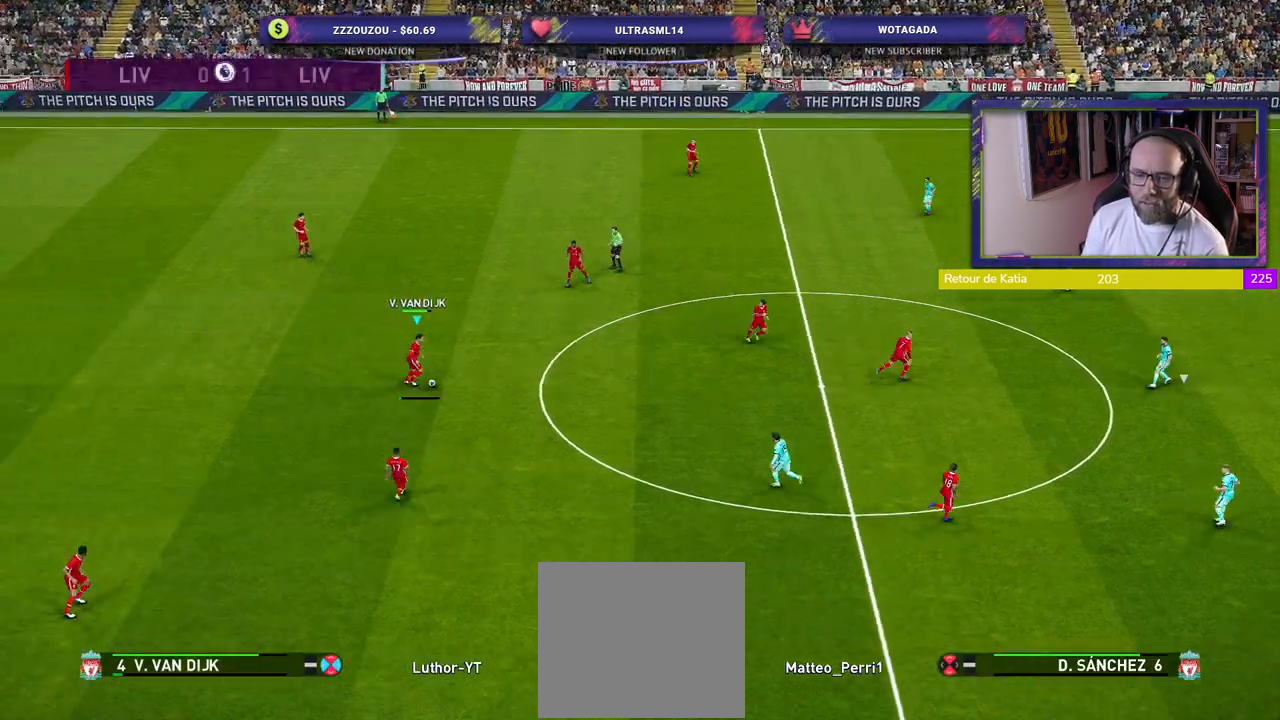
{"buttons": [], "left_stick": "center", "right_stick": "center", "events": [[100, "CROSS", "up"], [320, "left_stick", "center"]]}
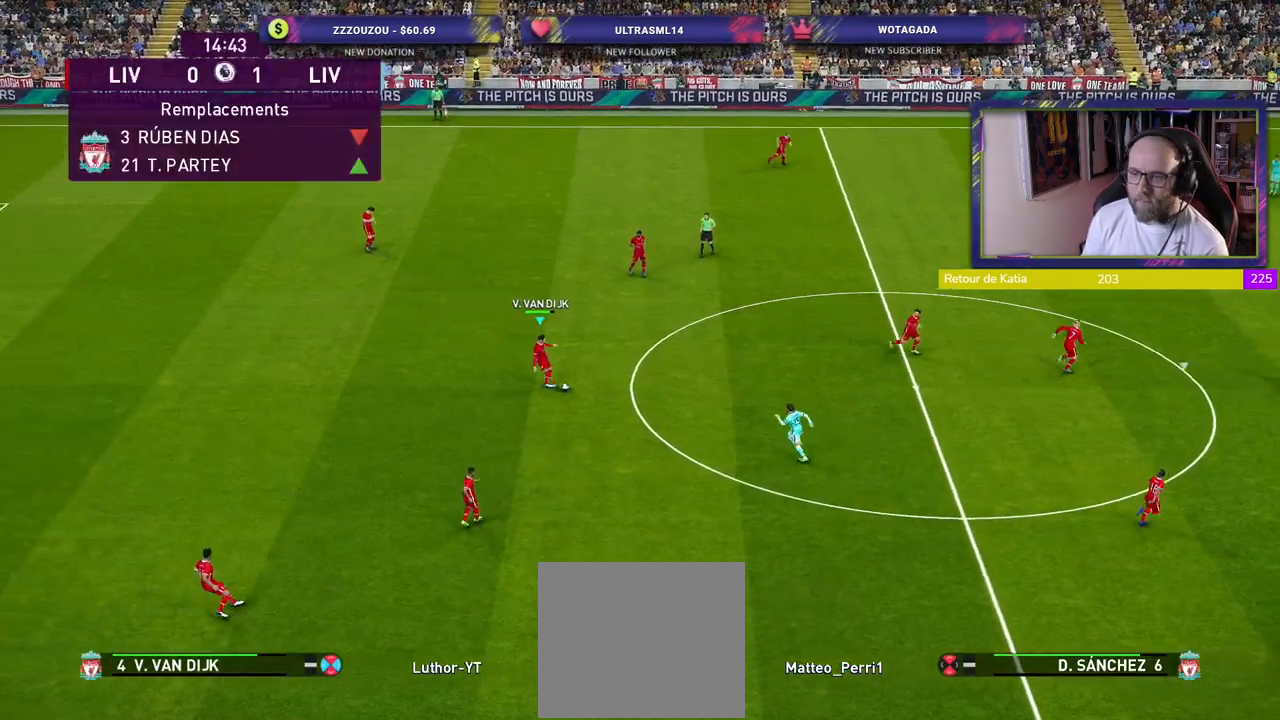
{"buttons": [], "left_stick": "down", "right_stick": "center", "events": [[400, "left_stick", "down"]]}
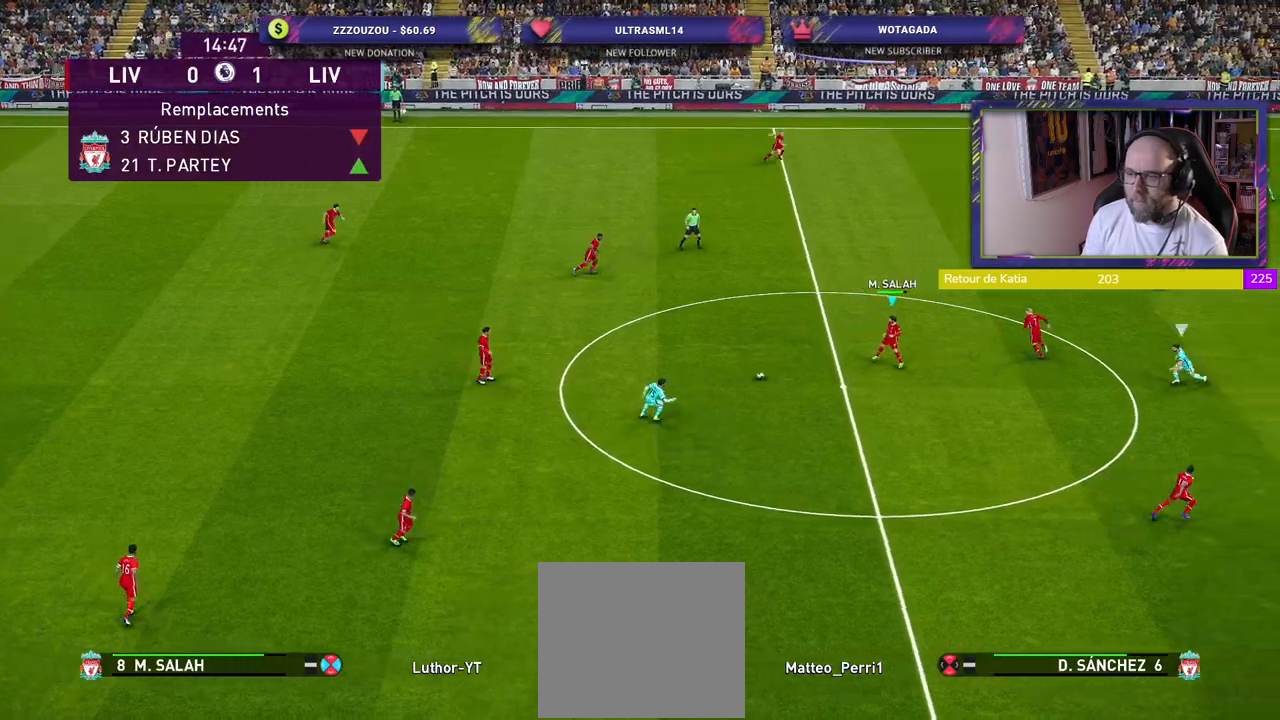
{"buttons": ["CROSS"], "left_stick": "down-right", "right_stick": "center", "events": [[420, "left_stick", "down-right"], [460, "CROSS", "down"]]}
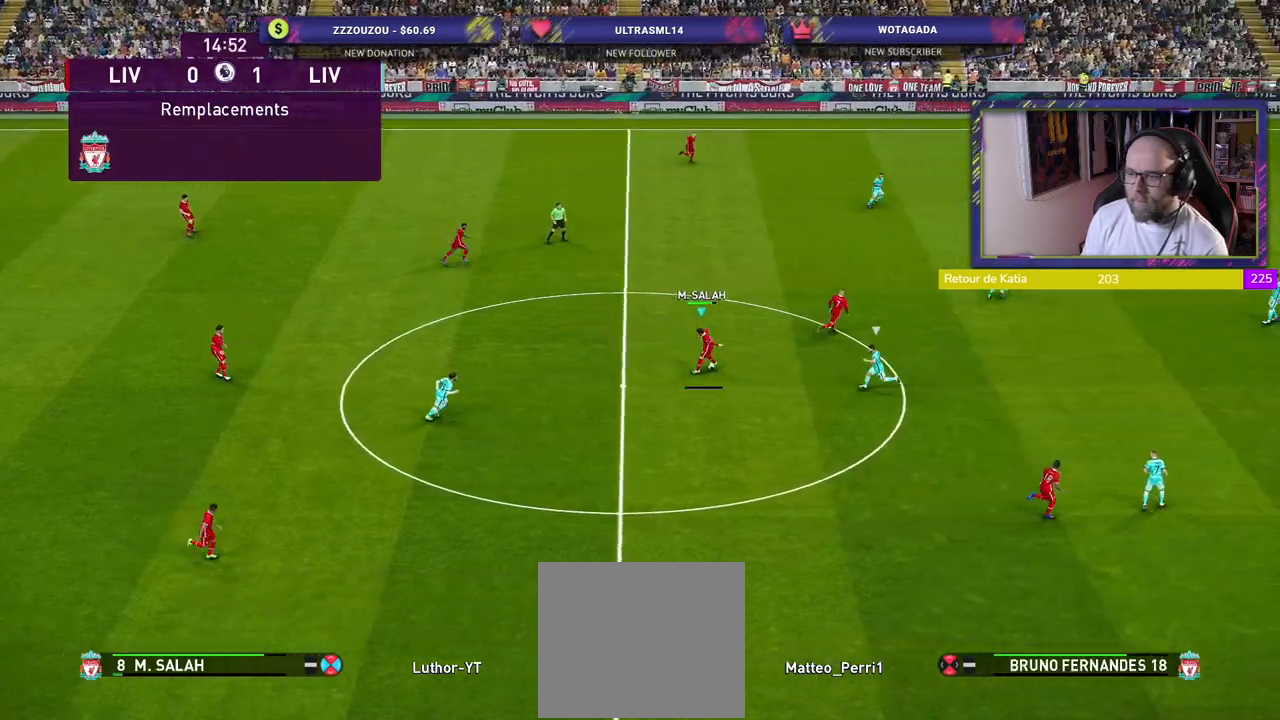
{"buttons": [], "left_stick": "center", "right_stick": "center", "events": [[100, "CROSS", "up"], [340, "left_stick", "center"]]}
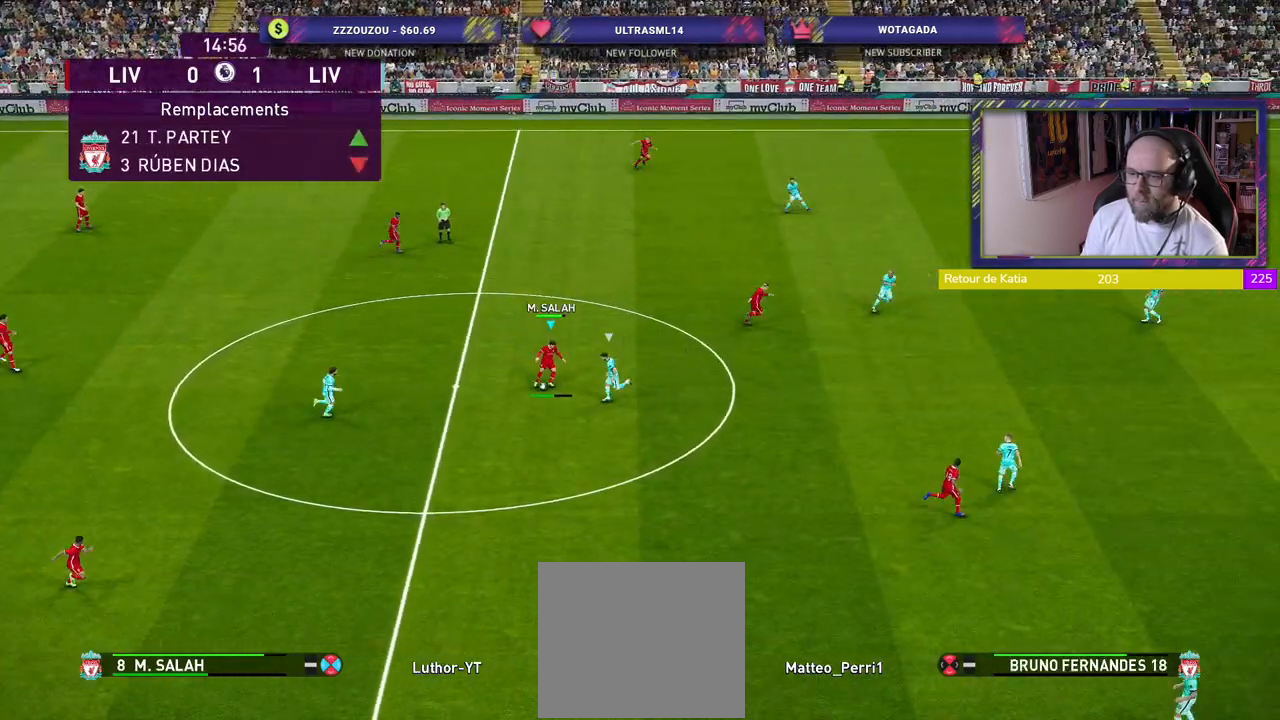
{"buttons": [], "left_stick": "up-left", "right_stick": "center", "events": [[160, "left_stick", "left"], [460, "left_stick", "up-left"]]}
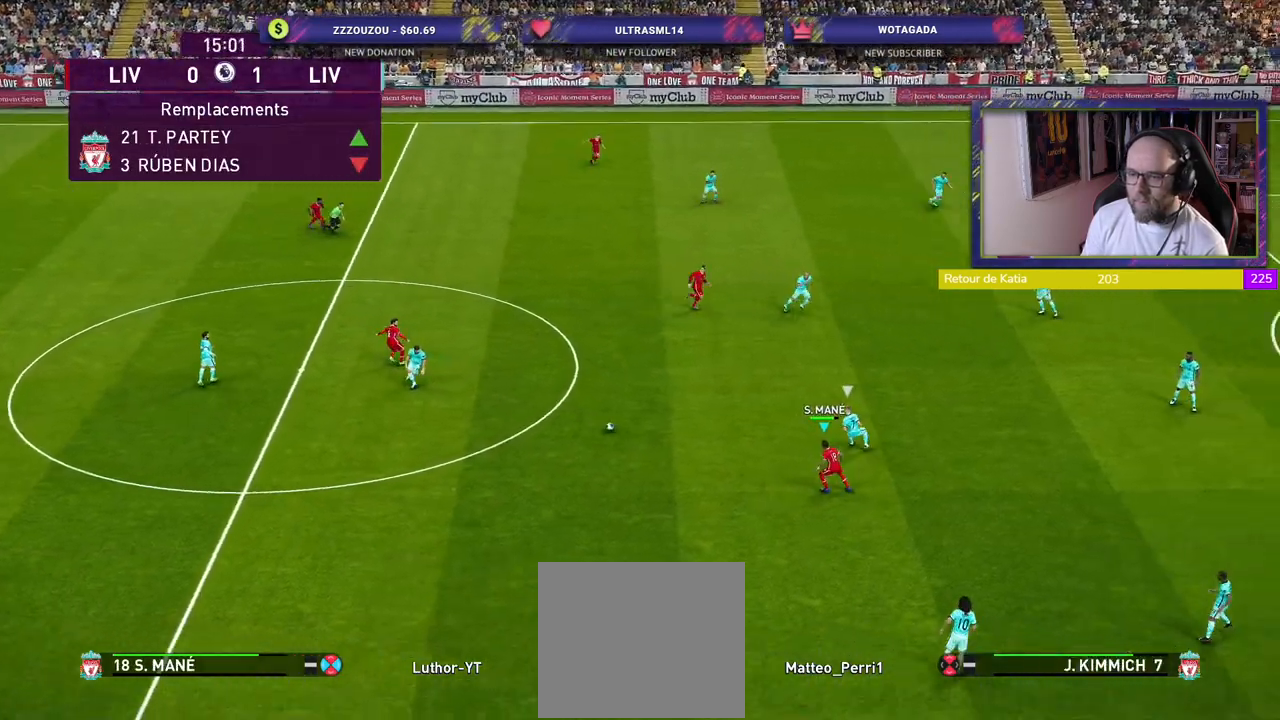
{"buttons": [], "left_stick": "down-left", "right_stick": "center", "events": [[40, "CROSS", "down"], [40, "L1", "down"], [60, "left_stick", "up"], [160, "CROSS", "up"], [180, "L1", "up"], [320, "left_stick", "center"], [500, "left_stick", "down-left"]]}
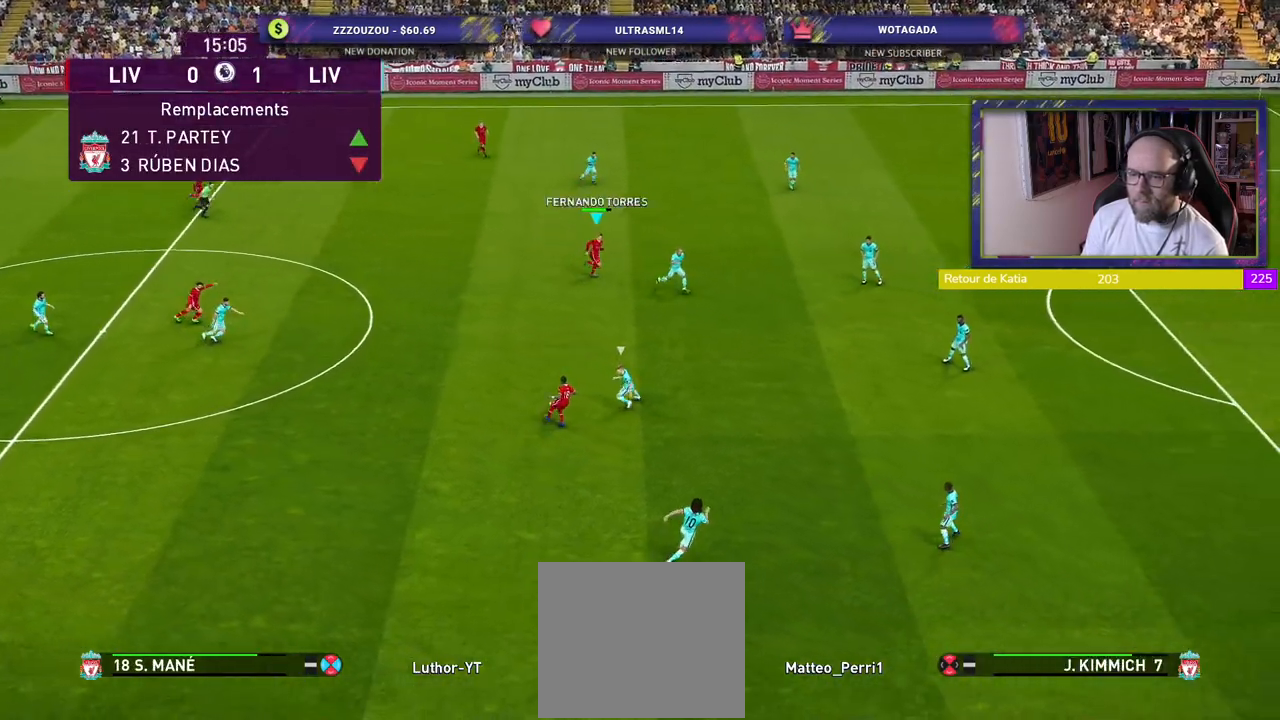
{"buttons": [], "left_stick": "down-left", "right_stick": "center", "events": []}
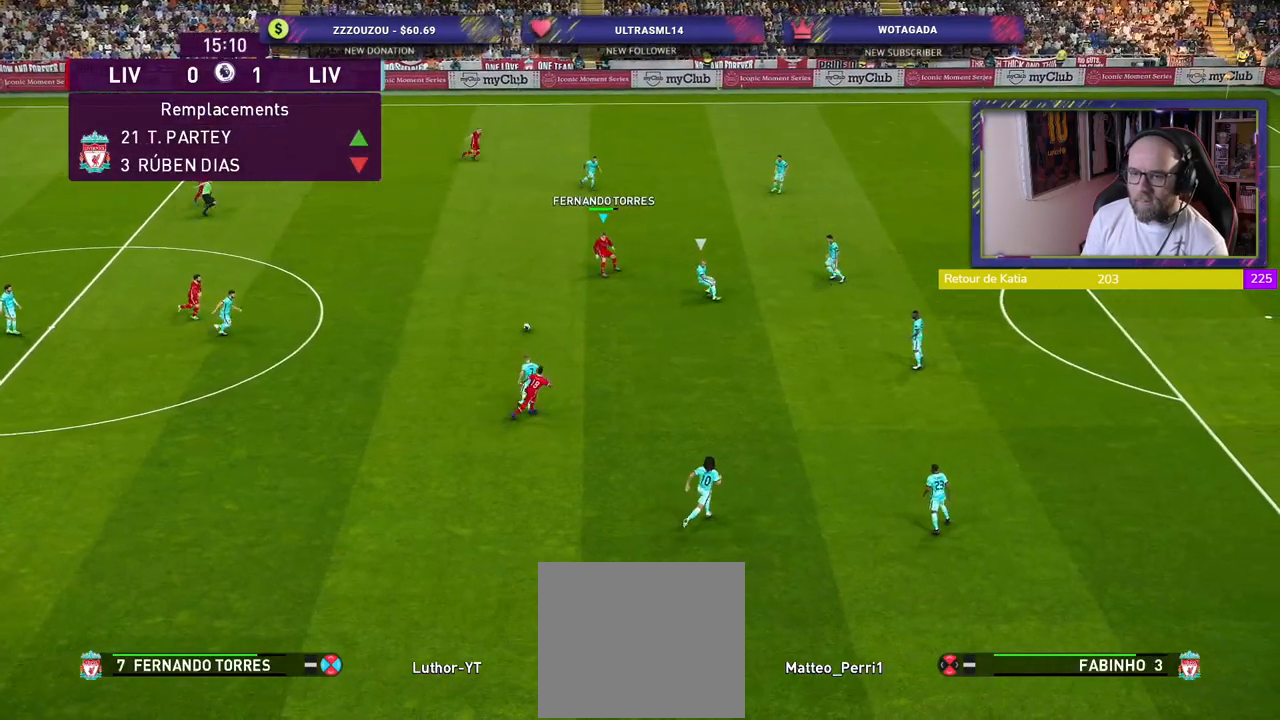
{"buttons": [], "left_stick": "down-left", "right_stick": "center", "events": []}
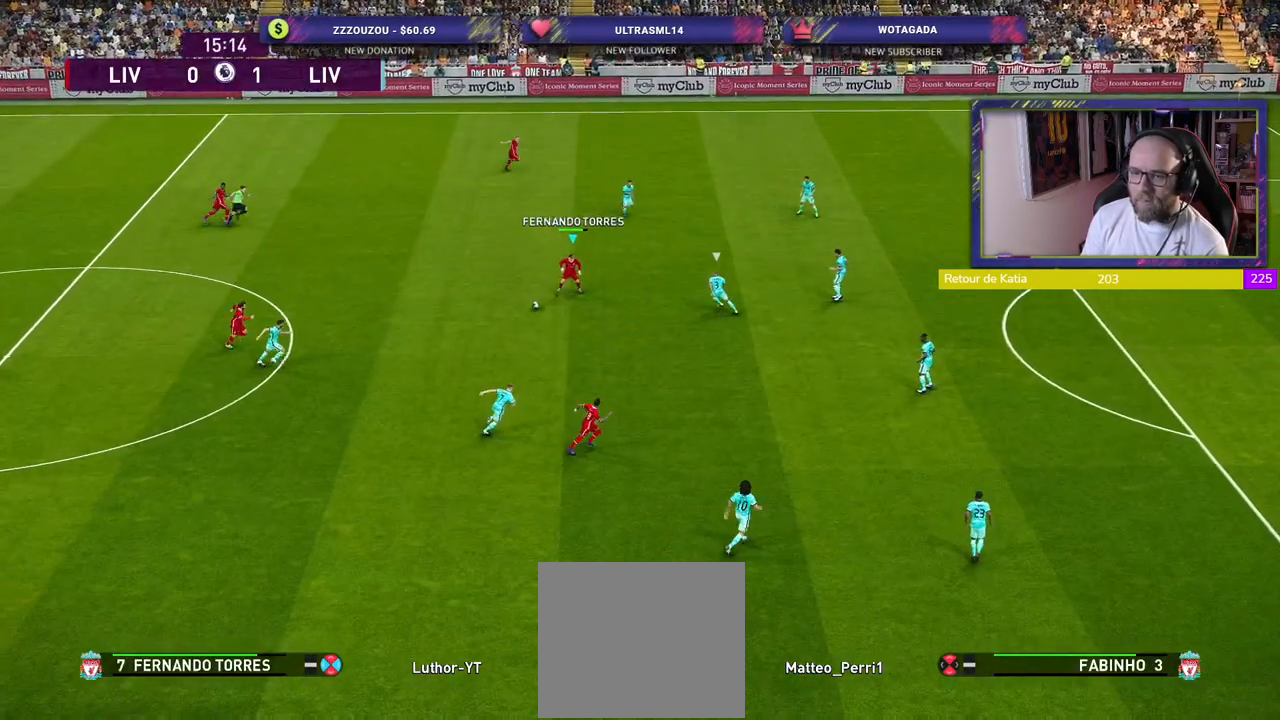
{"buttons": [], "left_stick": "down", "right_stick": "center", "events": [[40, "left_stick", "down"]]}
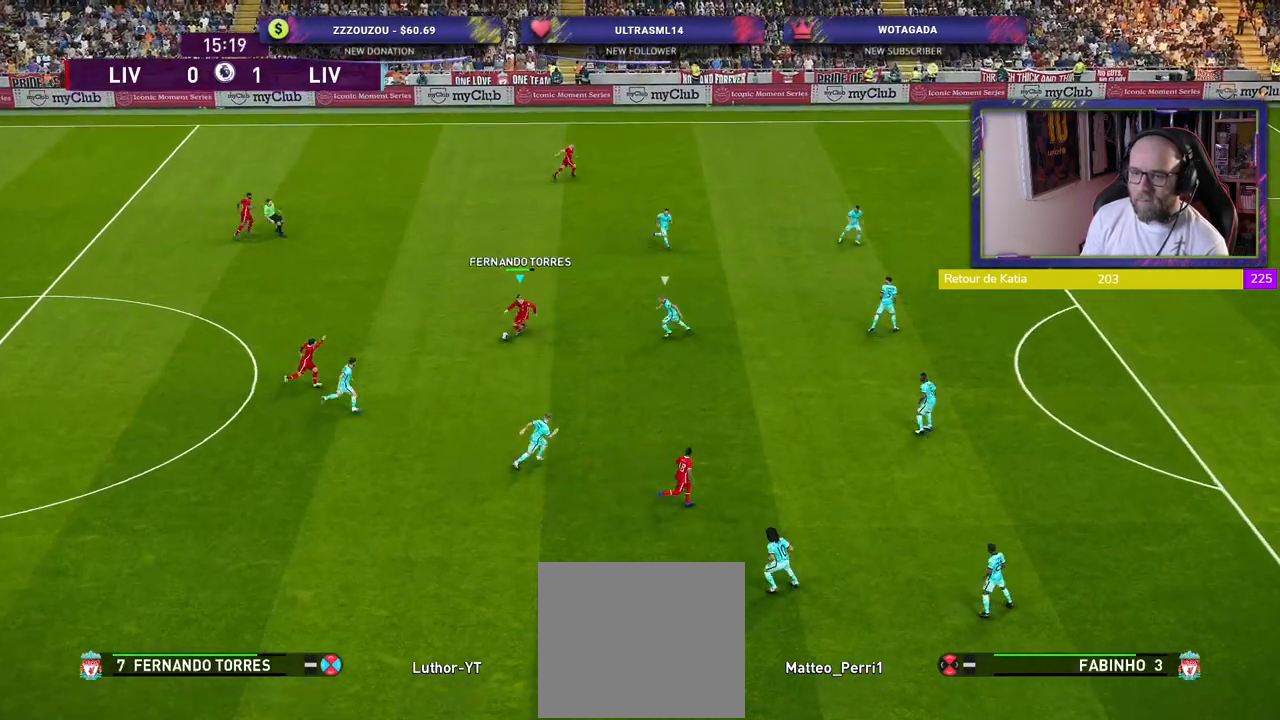
{"buttons": ["L1"], "left_stick": "down-right", "right_stick": "center", "events": [[320, "L1", "down"], [320, "TRIANGLE", "down"], [320, "left_stick", "down-right"], [480, "TRIANGLE", "up"]]}
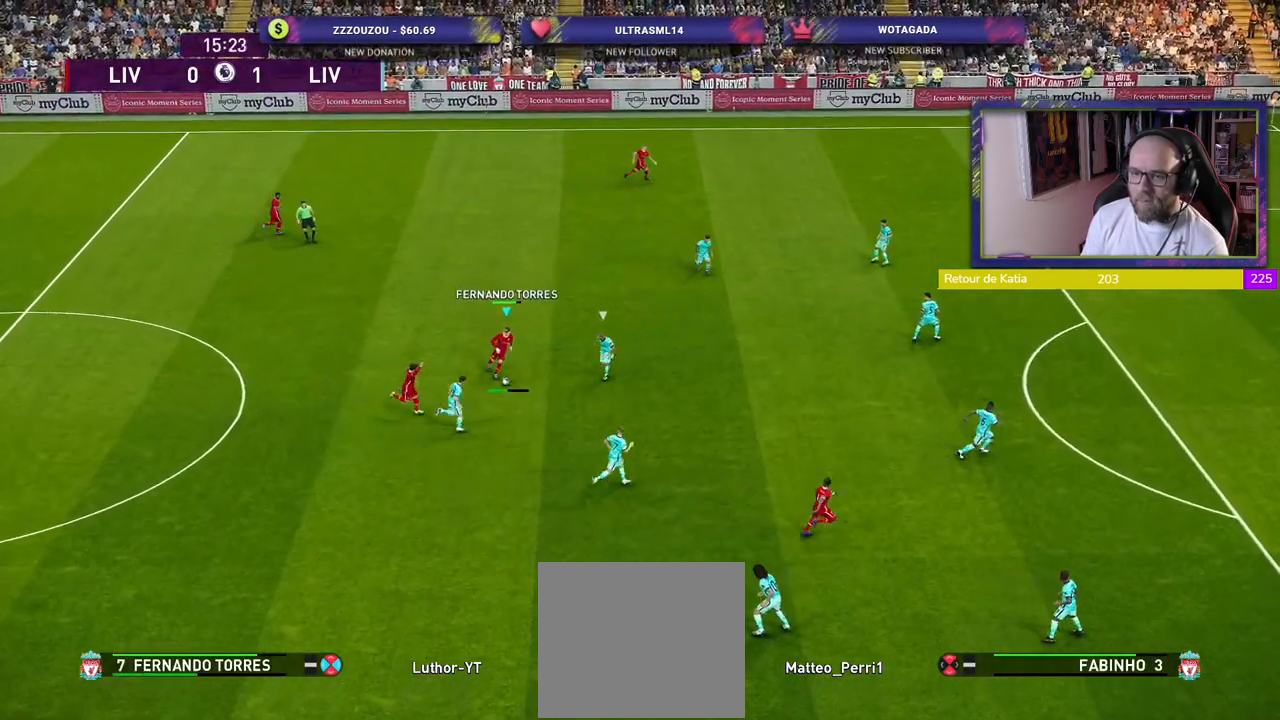
{"buttons": ["R2"], "left_stick": "down-right", "right_stick": "center", "events": [[20, "L1", "up"], [480, "R2", "down"]]}
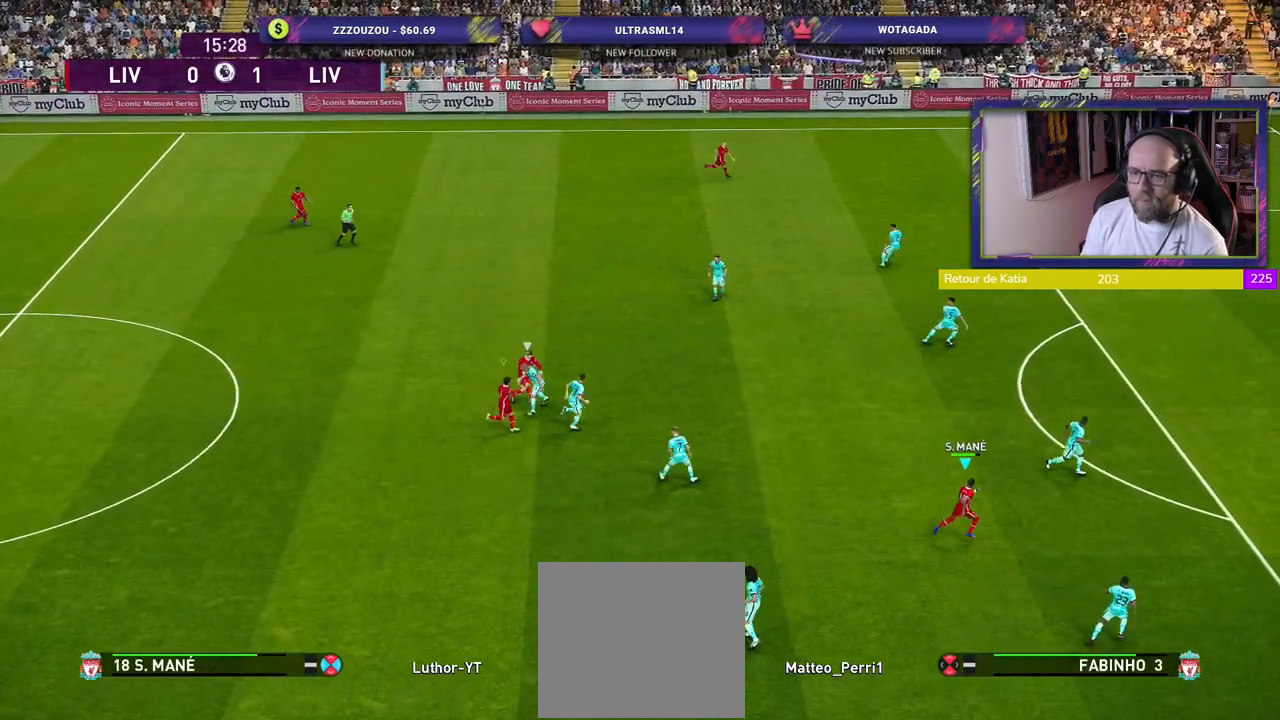
{"buttons": ["R2"], "left_stick": "right", "right_stick": "center", "events": [[500, "left_stick", "right"]]}
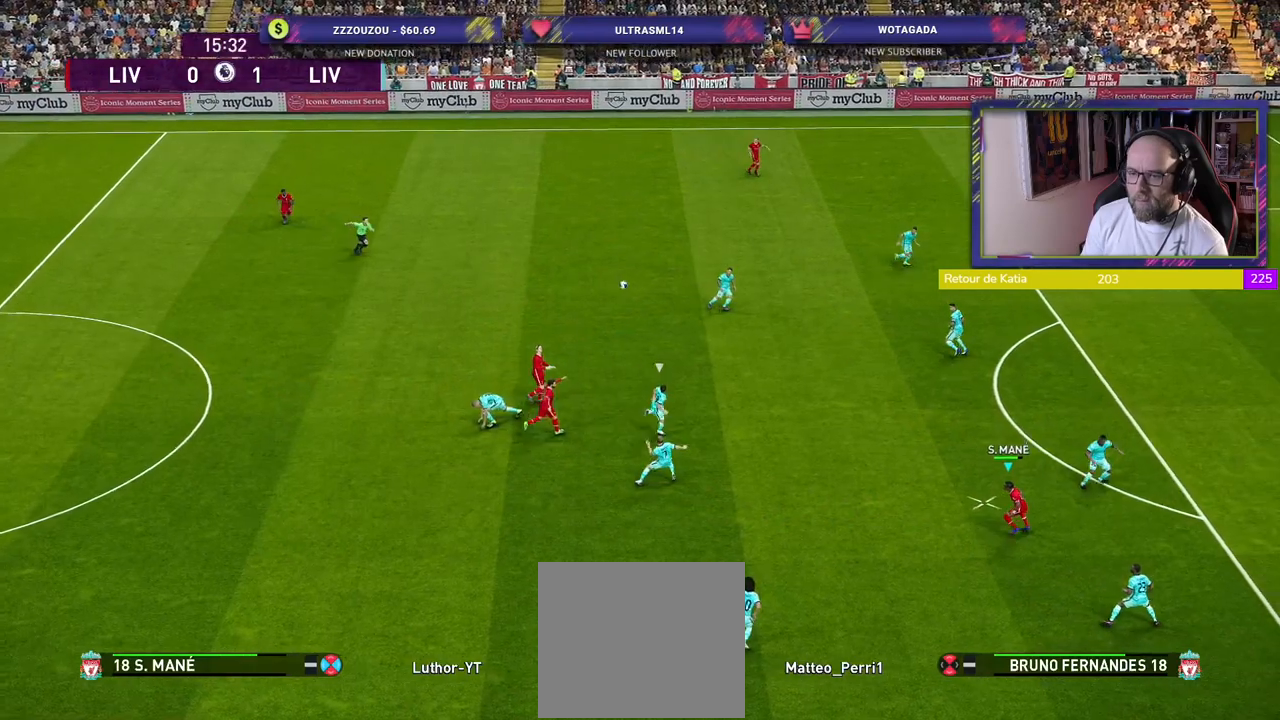
{"buttons": [], "left_stick": "up-left", "right_stick": "center", "events": [[200, "left_stick", "up-left"], [340, "R2", "up"]]}
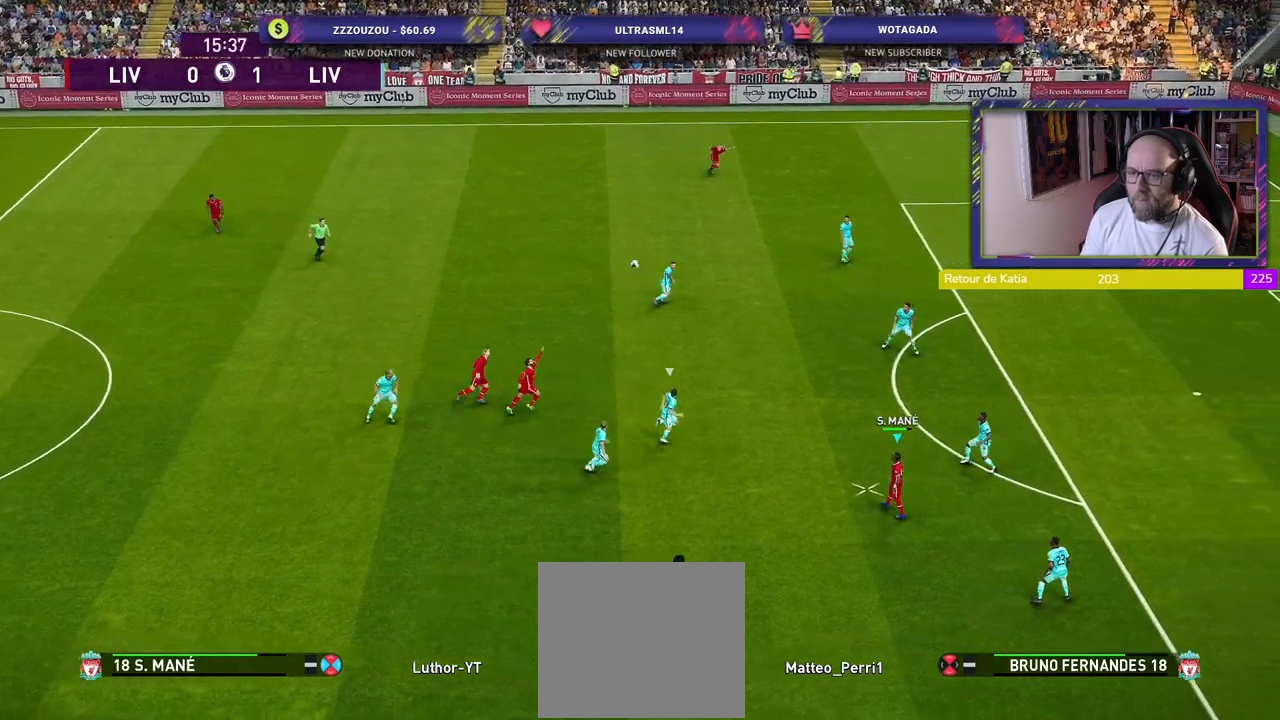
{"buttons": [], "left_stick": "up", "right_stick": "center", "events": [[20, "left_stick", "center"], [180, "CROSS", "down"], [180, "left_stick", "up"], [320, "CROSS", "up"]]}
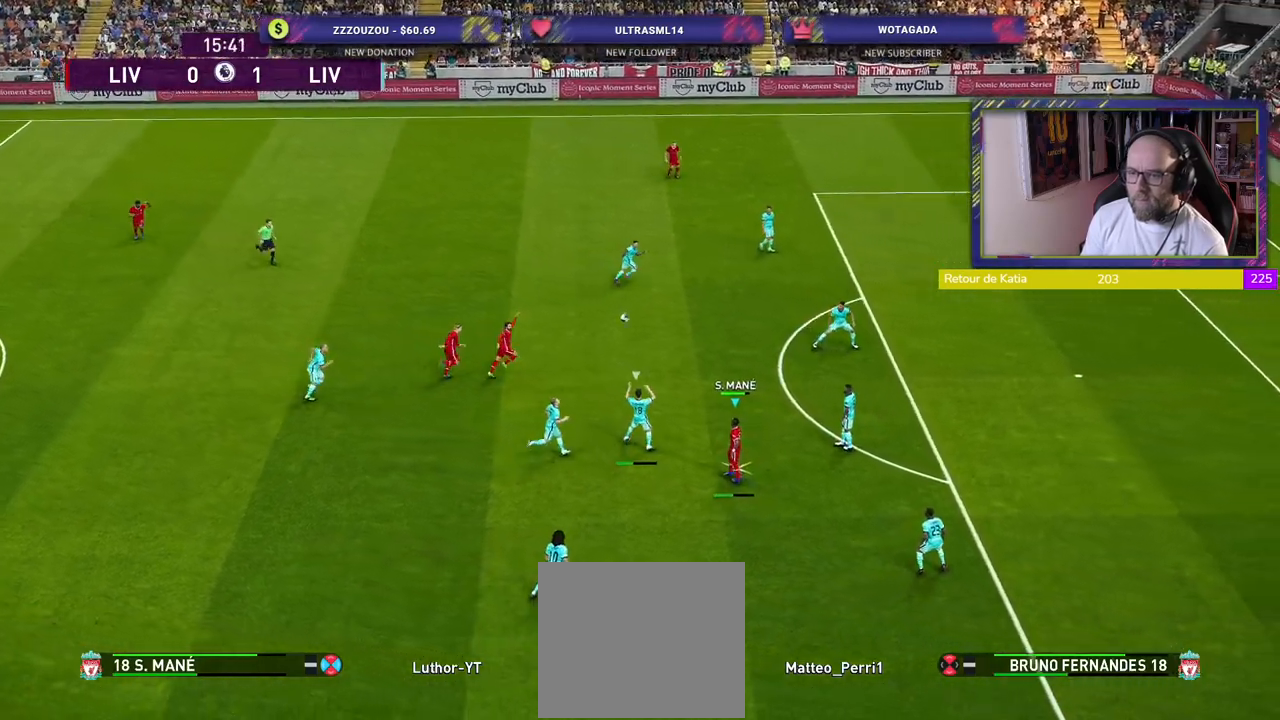
{"buttons": ["R2"], "left_stick": "right", "right_stick": "center", "events": [[260, "left_stick", "center"], [480, "R2", "down"], [500, "left_stick", "right"]]}
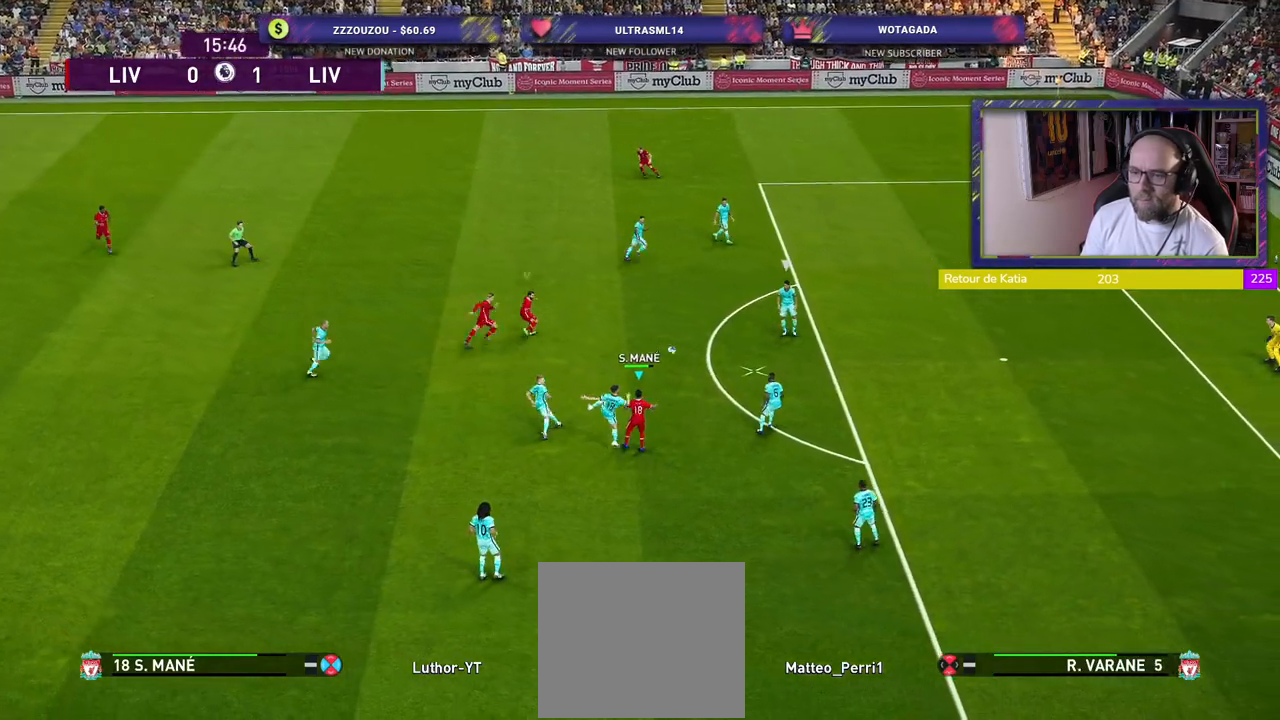
{"buttons": ["R2"], "left_stick": "down-right", "right_stick": "center", "events": [[100, "L1", "down"], [240, "L1", "up"], [400, "left_stick", "down-right"]]}
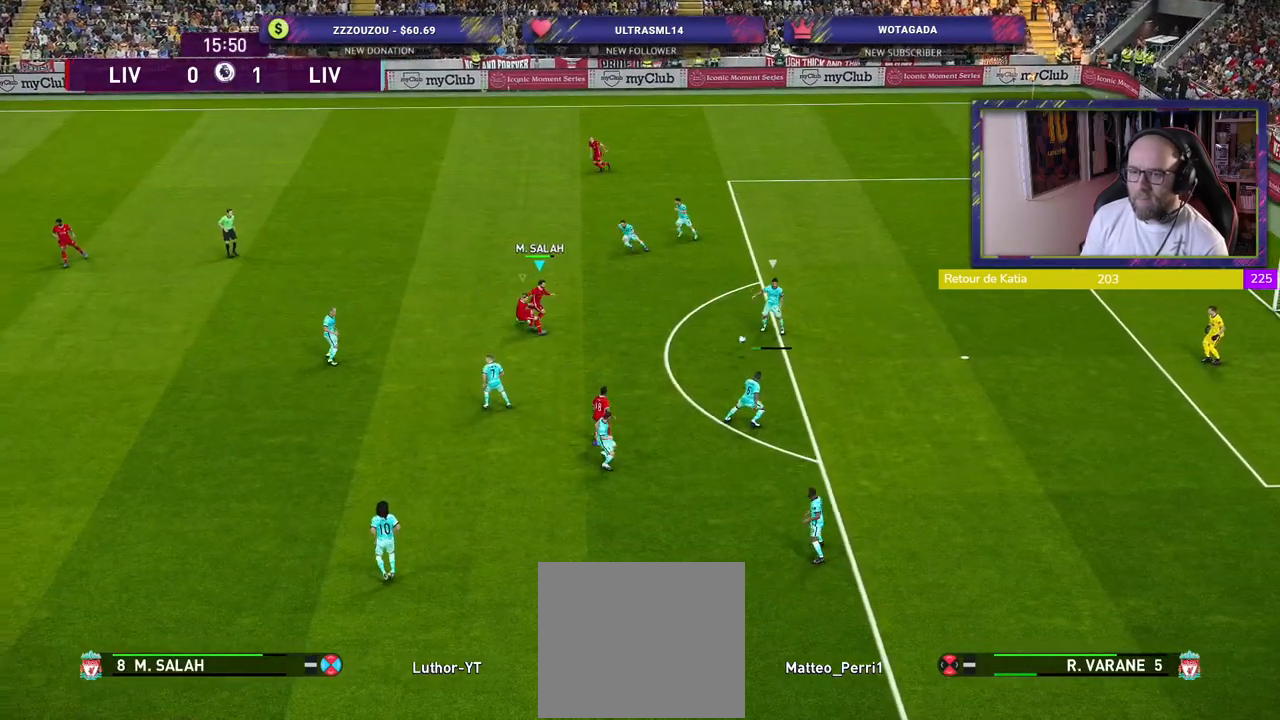
{"buttons": ["SQUARE", "R2"], "left_stick": "down-right", "right_stick": "center", "events": [[80, "SQUARE", "down"]]}
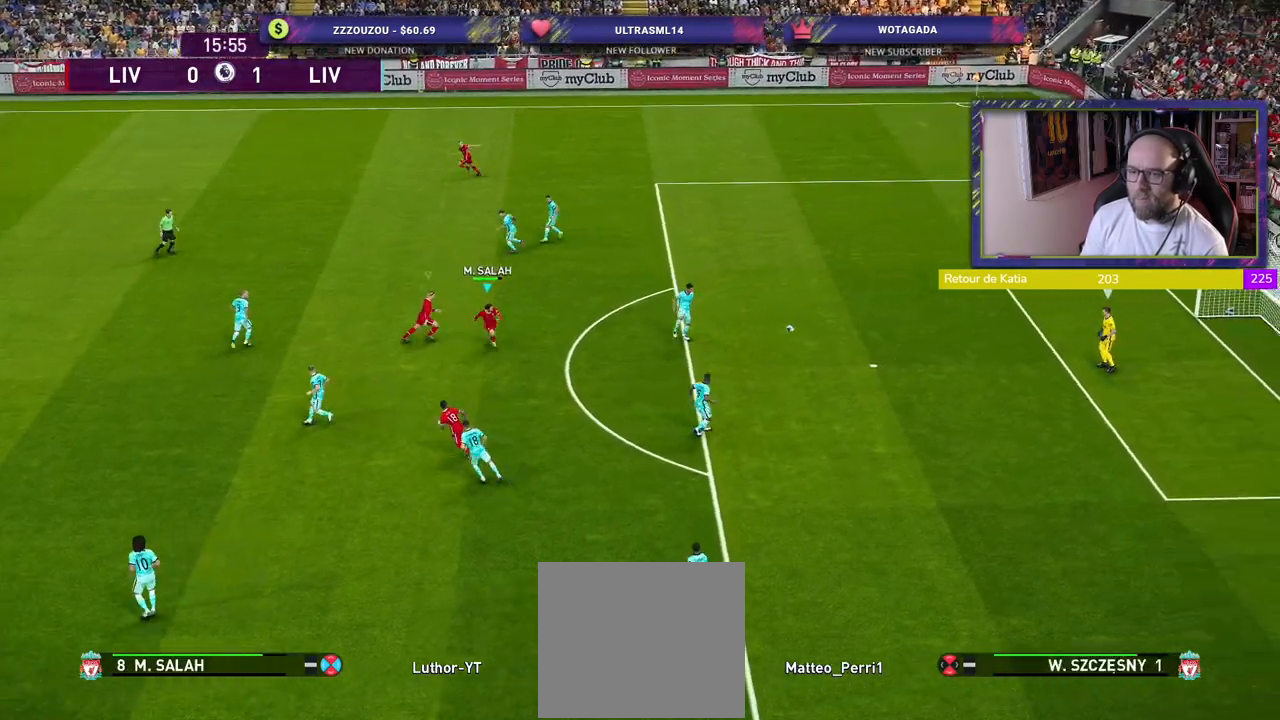
{"buttons": ["SQUARE", "L1", "R2"], "left_stick": "up-right", "right_stick": "center", "events": [[340, "left_stick", "right"], [480, "left_stick", "up-right"], [500, "L1", "down"]]}